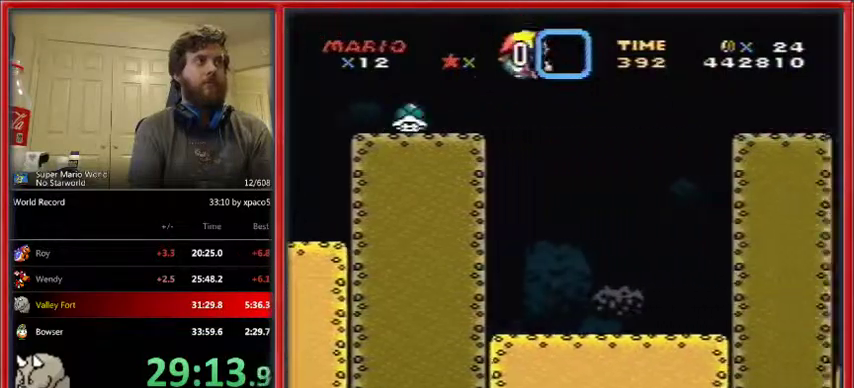
Gameplay with a controller (Nintendo layout); each line is a JSON object with the inputs held at the frame after it. "events" lists button and stick changes between this image and that frame as [ms after this image, input, new state], when the widget could be followed in between. Not read: L1 L3 R1 R3.
{"buttons": ["Y"], "events": [[33, "DPAD_LEFT", "down"], [333, "DPAD_LEFT", "up"]]}
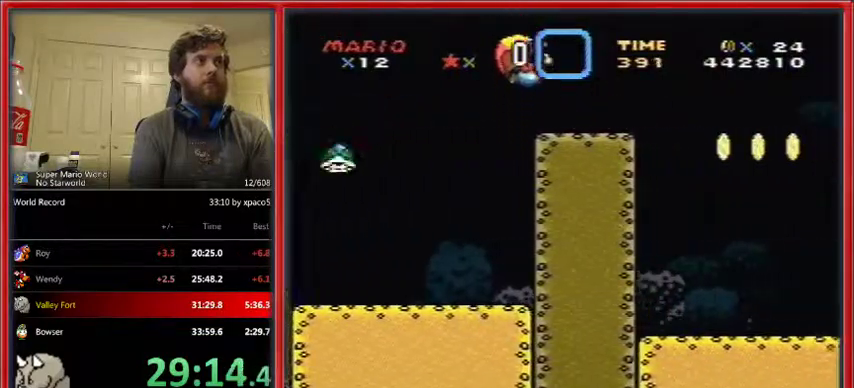
{"buttons": ["Y", "DPAD_LEFT"], "events": [[467, "DPAD_LEFT", "down"]]}
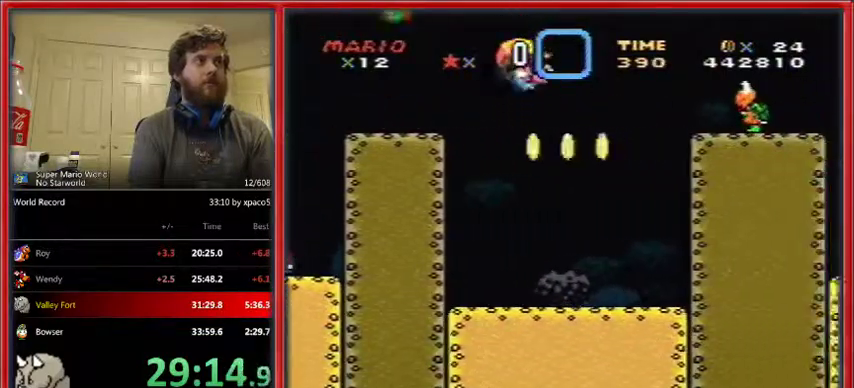
{"buttons": ["Y", "DPAD_LEFT"], "events": []}
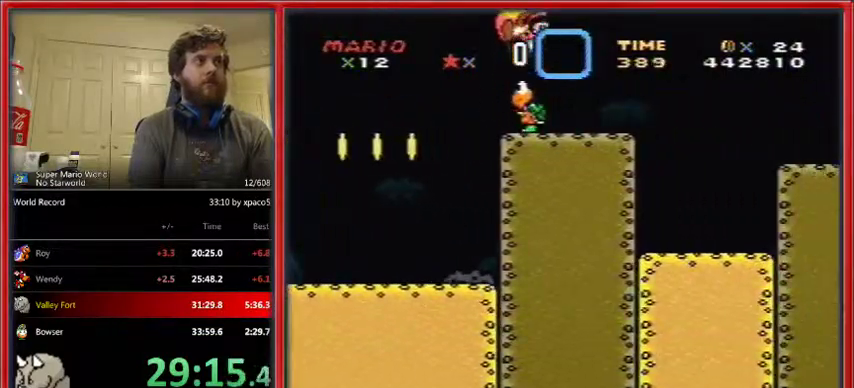
{"buttons": ["Y", "DPAD_LEFT"], "events": []}
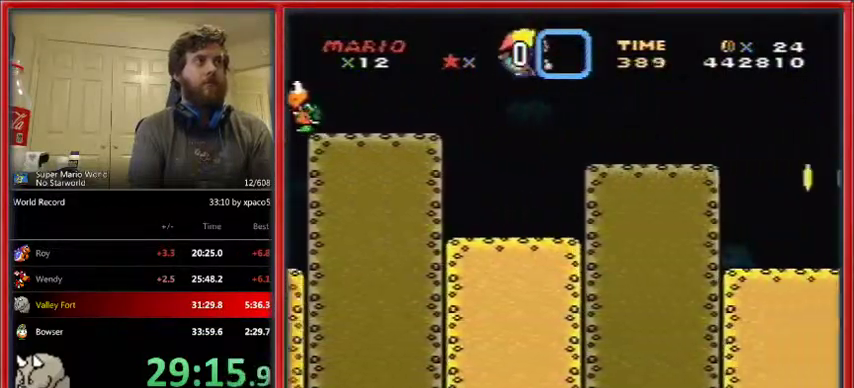
{"buttons": ["Y", "DPAD_LEFT"], "events": []}
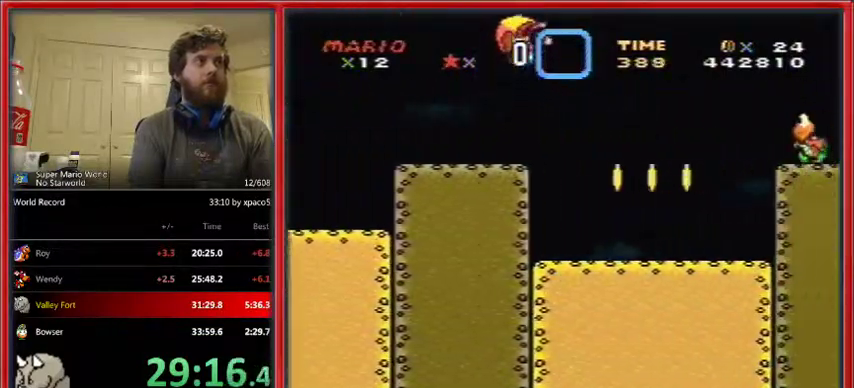
{"buttons": ["Y", "DPAD_LEFT"], "events": []}
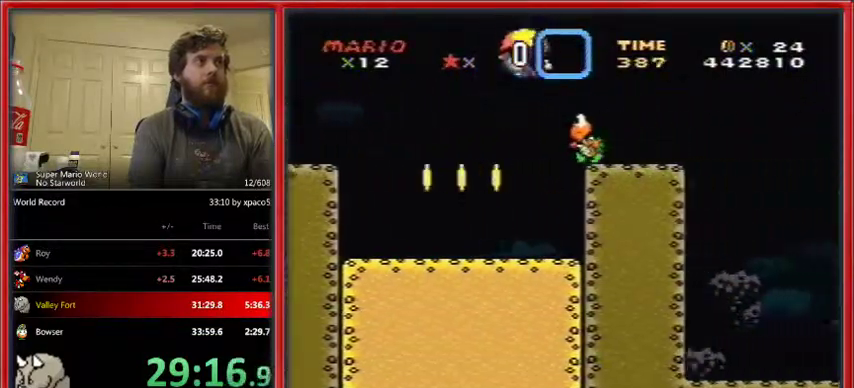
{"buttons": ["Y", "DPAD_LEFT"], "events": []}
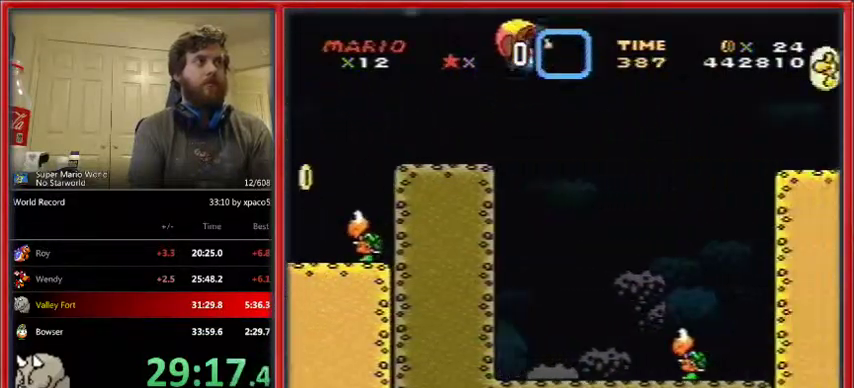
{"buttons": ["Y"], "events": [[133, "DPAD_LEFT", "up"]]}
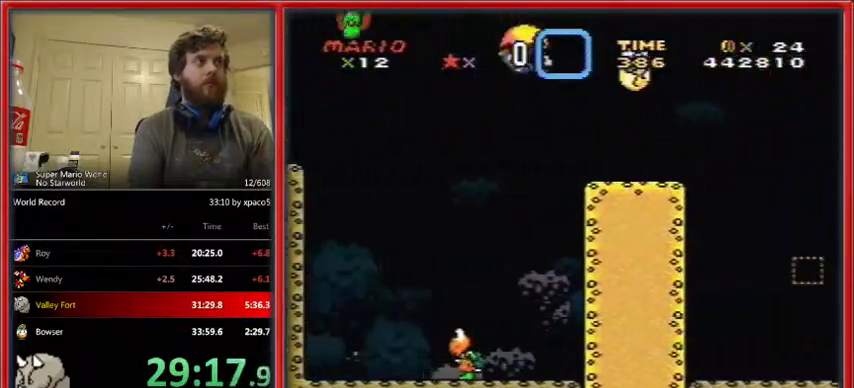
{"buttons": ["Y", "DPAD_LEFT"], "events": [[133, "DPAD_LEFT", "down"]]}
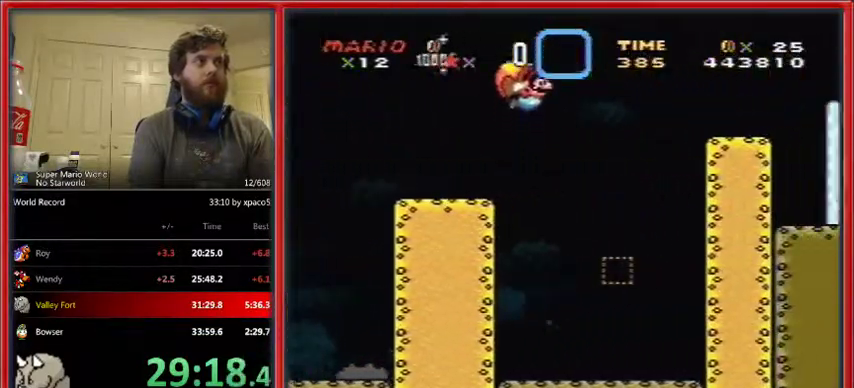
{"buttons": ["DPAD_LEFT"], "events": [[367, "Y", "up"]]}
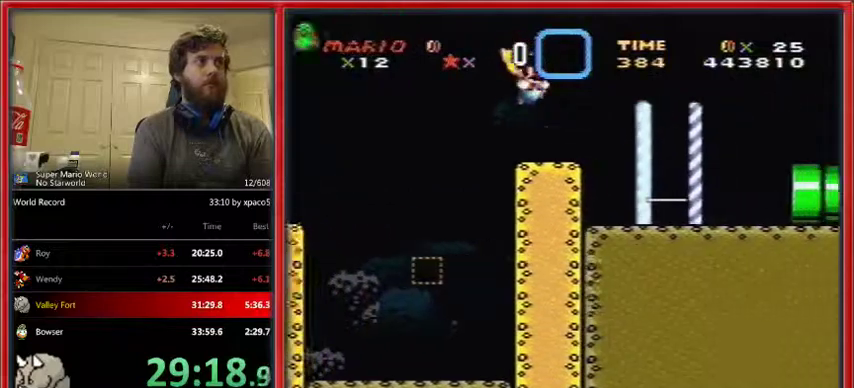
{"buttons": ["B", "Y"], "events": [[100, "Y", "down"], [167, "B", "down"], [233, "DPAD_LEFT", "up"], [300, "B", "up"], [367, "B", "down"]]}
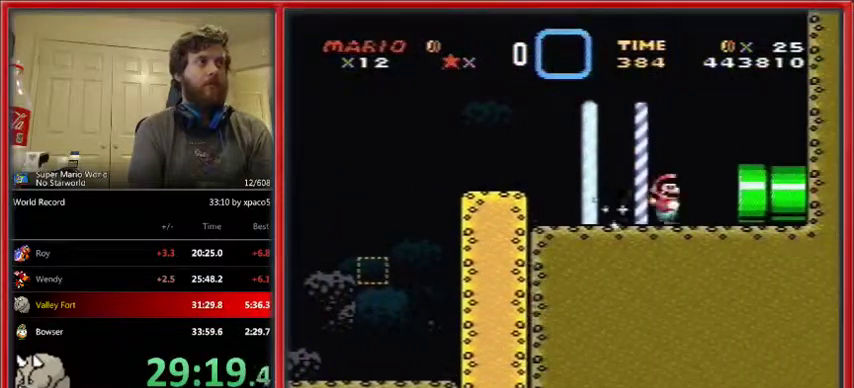
{"buttons": ["Y", "DPAD_RIGHT"], "events": [[33, "B", "up"], [133, "DPAD_RIGHT", "down"]]}
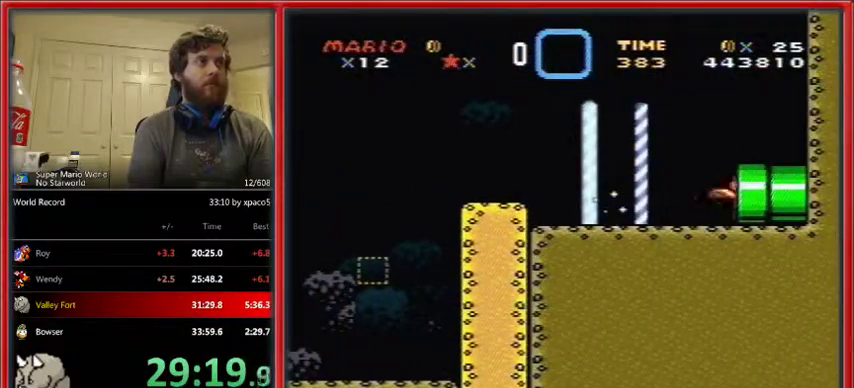
{"buttons": ["Y", "DPAD_RIGHT"], "events": []}
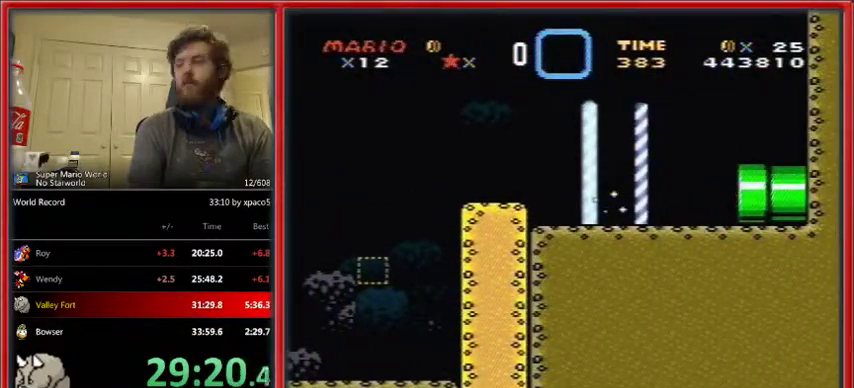
{"buttons": ["Y", "DPAD_RIGHT"], "events": []}
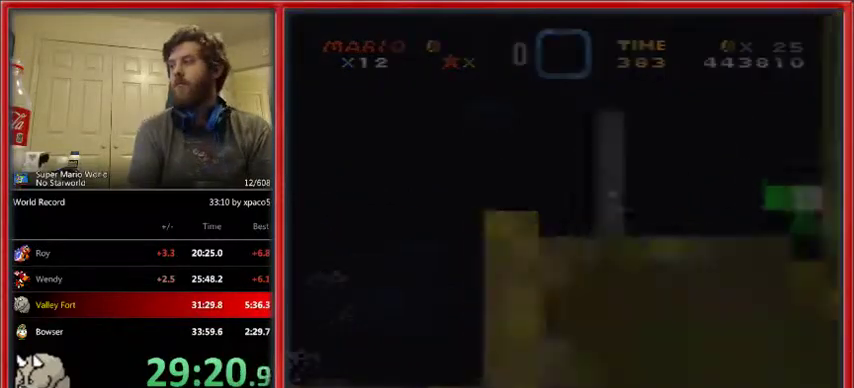
{"buttons": ["Y", "DPAD_RIGHT"], "events": []}
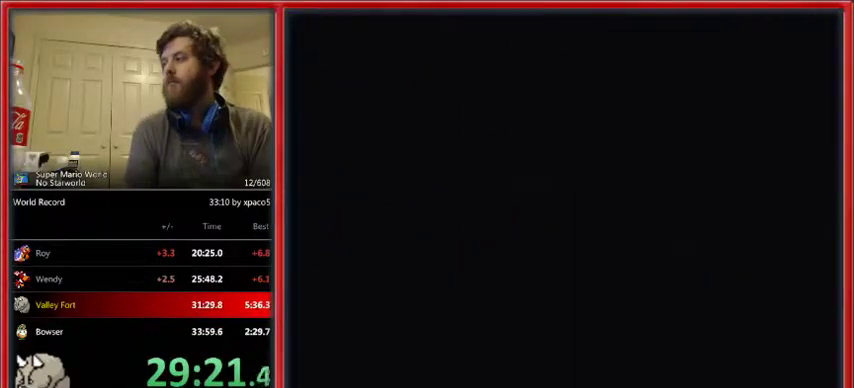
{"buttons": ["Y", "DPAD_RIGHT"], "events": []}
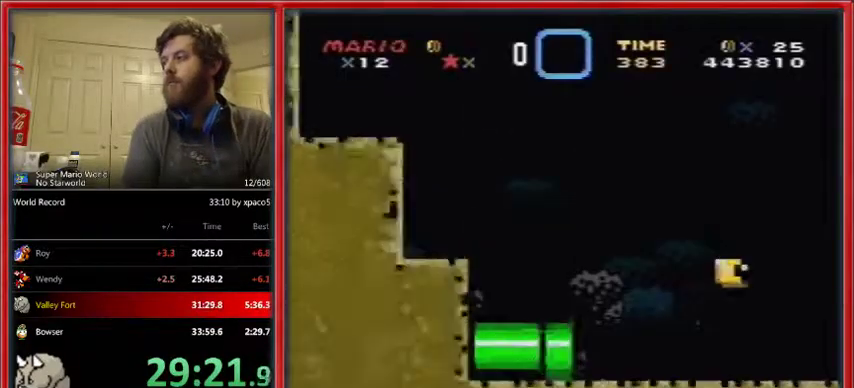
{"buttons": ["Y", "DPAD_RIGHT"], "events": []}
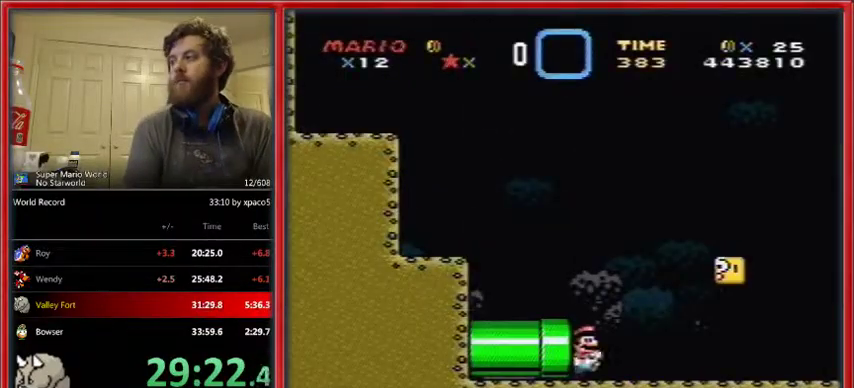
{"buttons": ["Y", "DPAD_RIGHT"], "events": []}
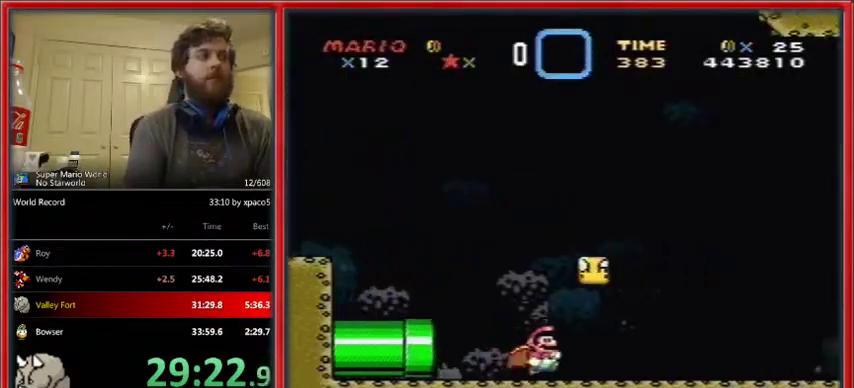
{"buttons": ["Y", "DPAD_RIGHT"], "events": []}
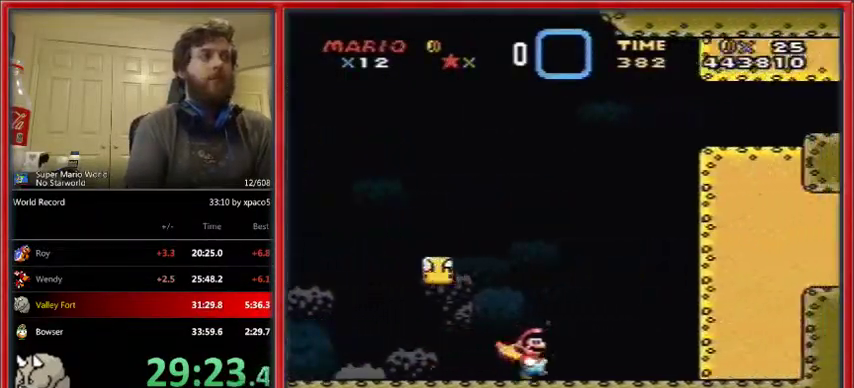
{"buttons": ["X", "DPAD_LEFT"], "events": [[100, "DPAD_RIGHT", "up"], [100, "DPAD_UP", "down"], [133, "DPAD_LEFT", "down"], [133, "DPAD_UP", "up"], [133, "X", "down"], [167, "Y", "up"]]}
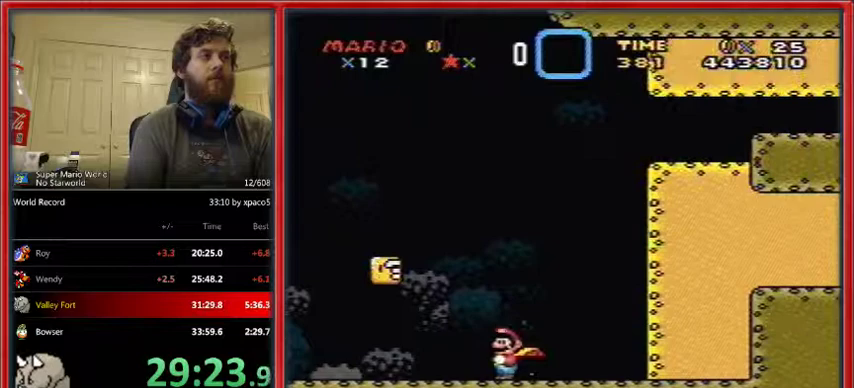
{"buttons": ["X", "DPAD_LEFT"], "events": []}
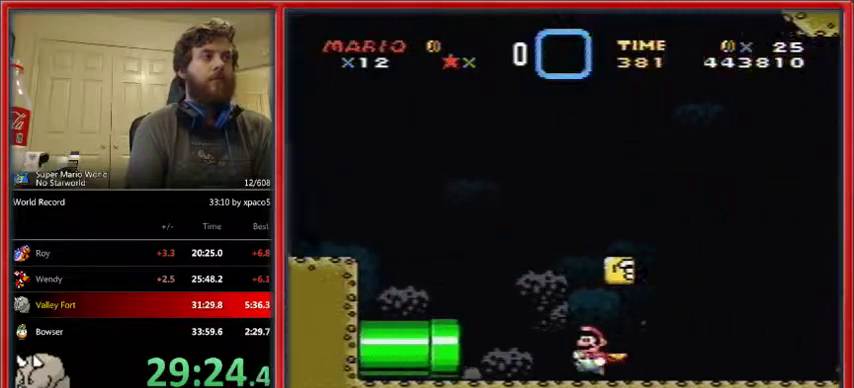
{"buttons": ["A", "X", "DPAD_LEFT"], "events": [[200, "A", "down"]]}
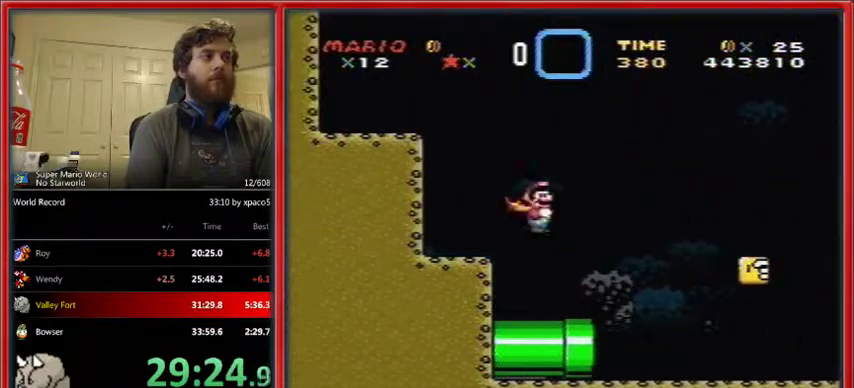
{"buttons": ["A", "X", "DPAD_RIGHT"], "events": [[433, "DPAD_UP", "down"], [500, "DPAD_LEFT", "up"], [500, "DPAD_RIGHT", "down"], [500, "DPAD_UP", "up"]]}